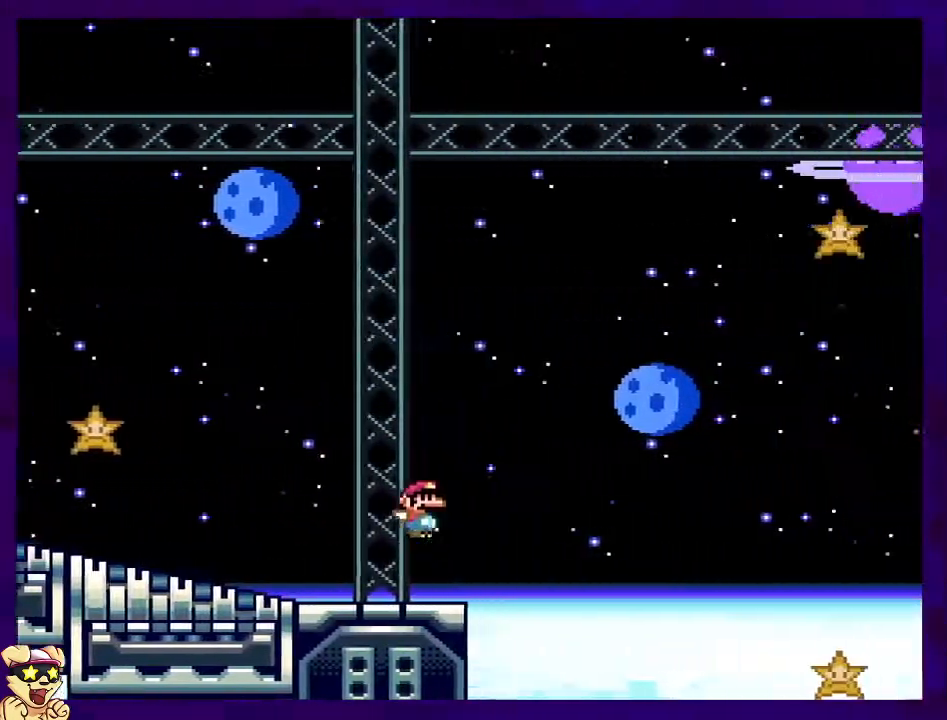
Gameplay with a controller (Nintendo layout); each line is a JSON object with the inputs held at the frame after it. "events" lists button and stick changes between this image and that frame as [ms after this image, input, new state], when the widget could be followed in between. Not read: L3 R3.
{"buttons": ["B", "X", "DPAD_RIGHT"], "events": []}
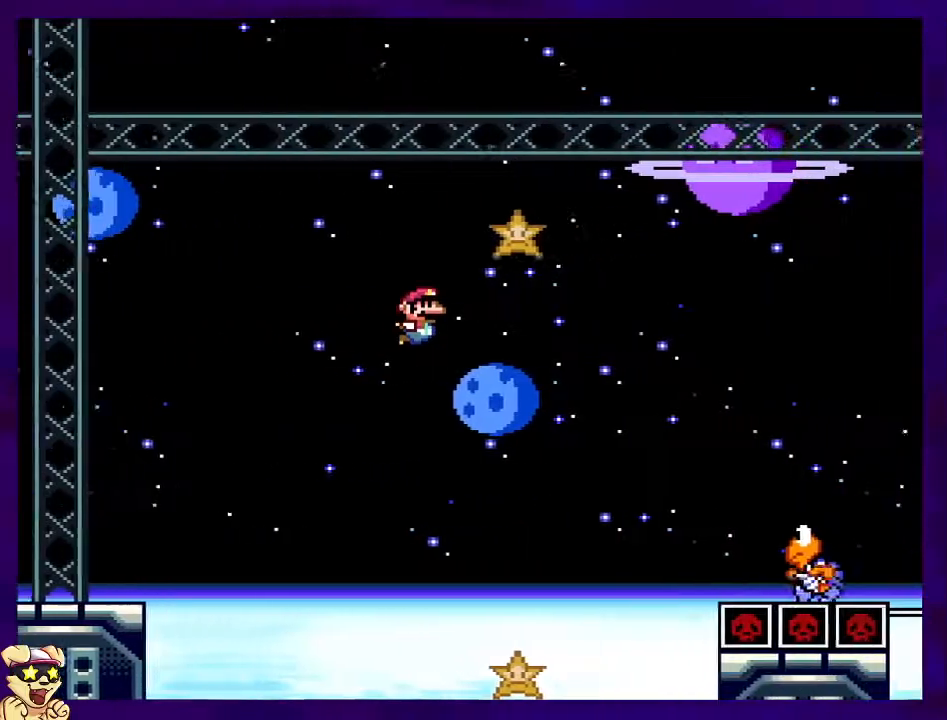
{"buttons": ["B", "X", "DPAD_RIGHT"], "events": []}
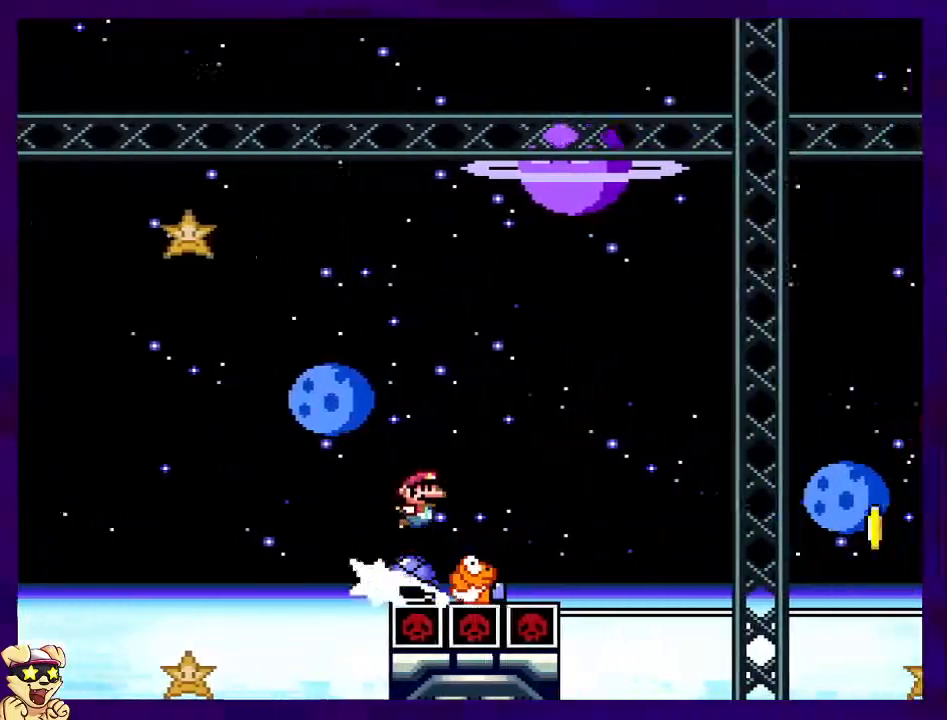
{"buttons": ["B", "X", "DPAD_RIGHT"], "events": [[184, "B", "up"], [468, "B", "down"]]}
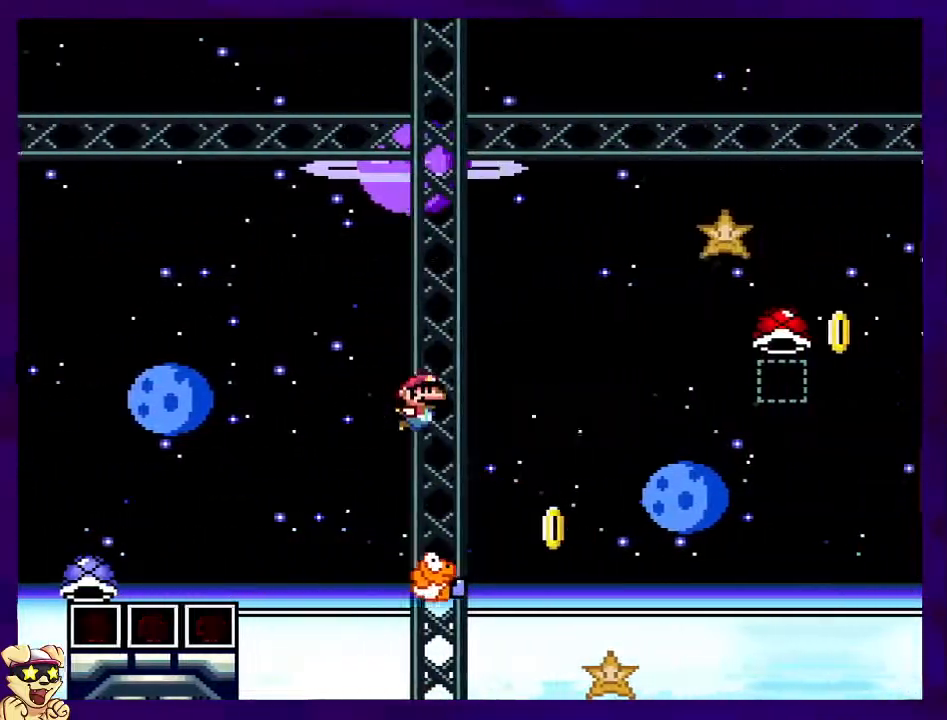
{"buttons": ["B", "X", "DPAD_RIGHT"], "events": []}
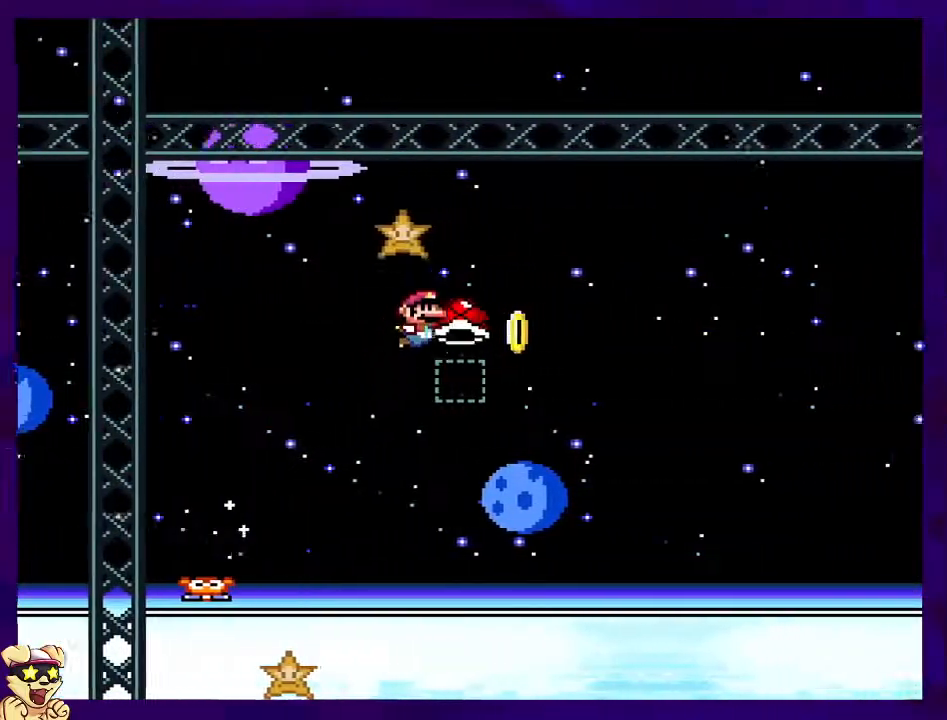
{"buttons": ["B", "X", "DPAD_RIGHT"], "events": [[34, "X", "up"], [117, "X", "down"], [301, "DPAD_RIGHT", "up"], [368, "DPAD_LEFT", "down"], [451, "DPAD_DOWN", "down"], [451, "DPAD_LEFT", "up"], [451, "DPAD_RIGHT", "down"], [484, "DPAD_DOWN", "up"]]}
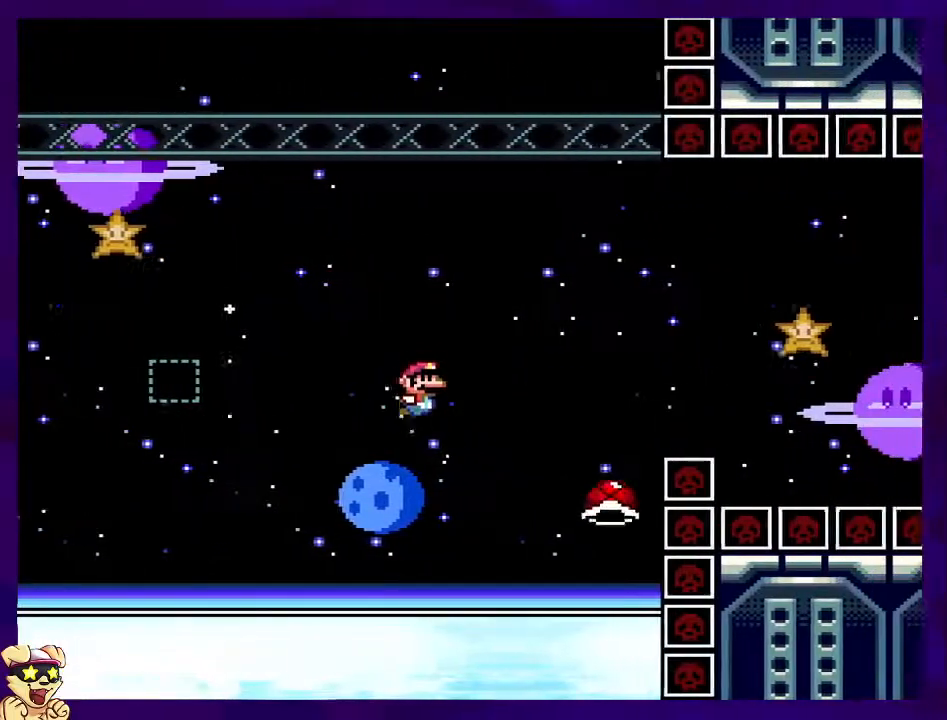
{"buttons": ["B", "X", "DPAD_RIGHT"], "events": []}
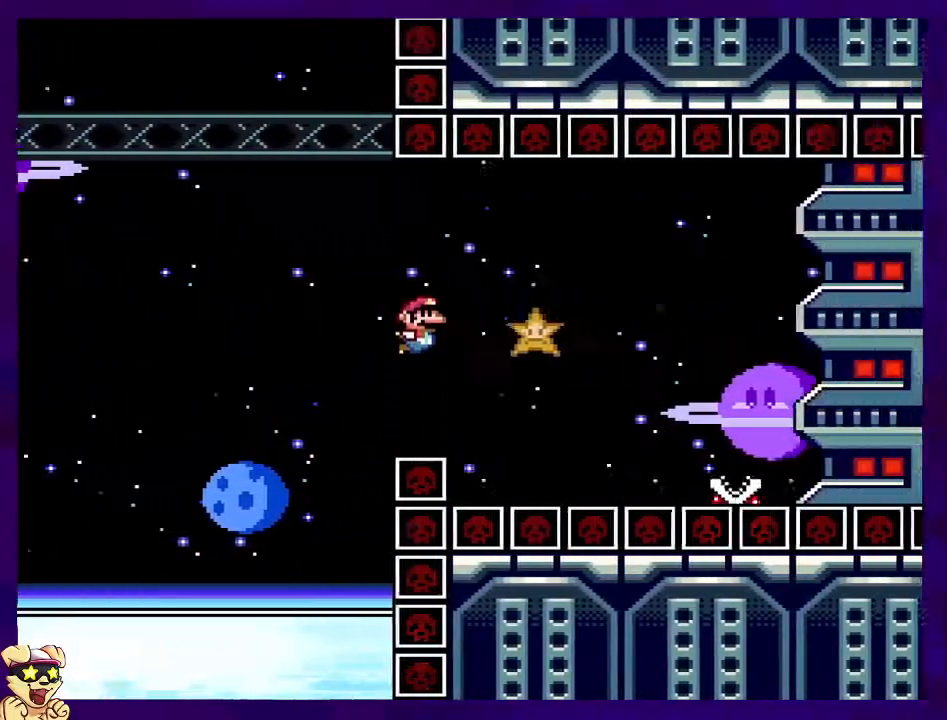
{"buttons": ["A", "X", "DPAD_RIGHT"], "events": [[217, "B", "up"], [317, "A", "down"]]}
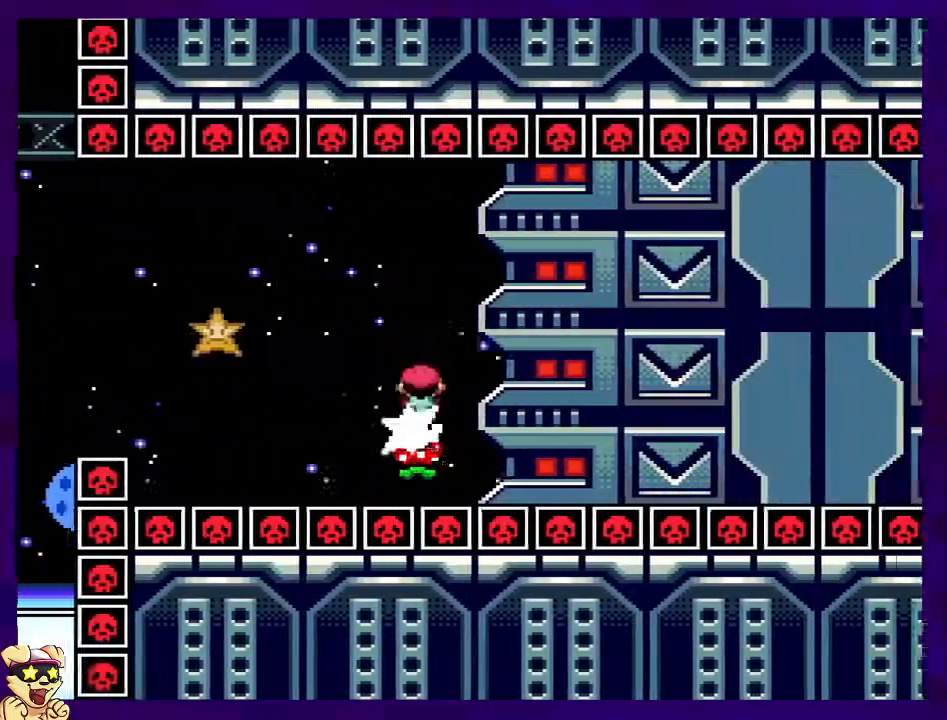
{"buttons": ["X", "DPAD_RIGHT"], "events": [[100, "A", "up"], [184, "A", "down"], [434, "A", "up"]]}
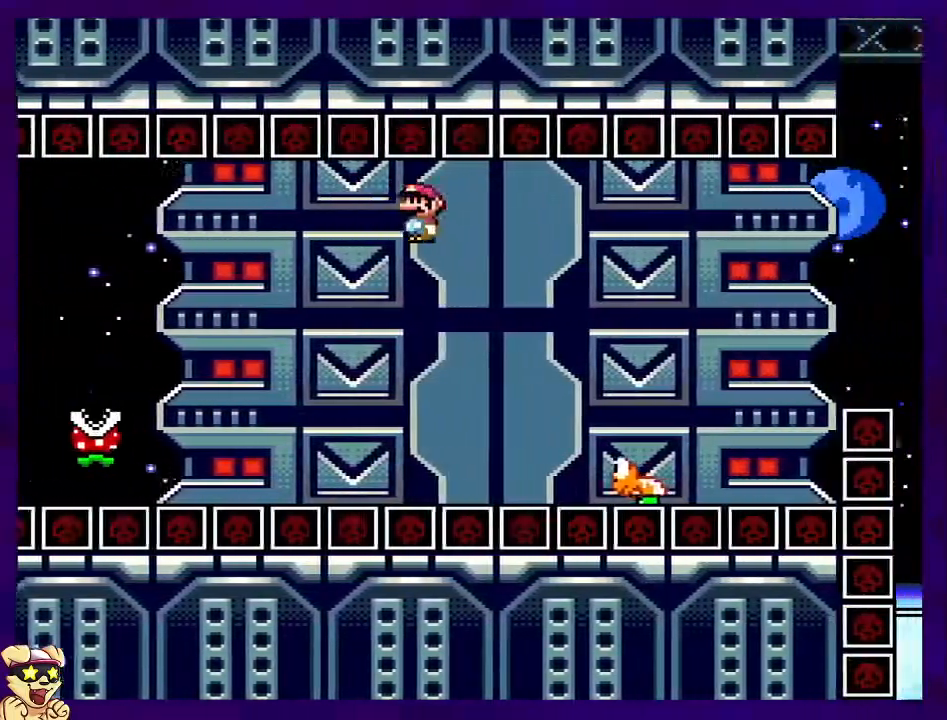
{"buttons": ["B", "X", "DPAD_RIGHT"], "events": [[84, "B", "down"]]}
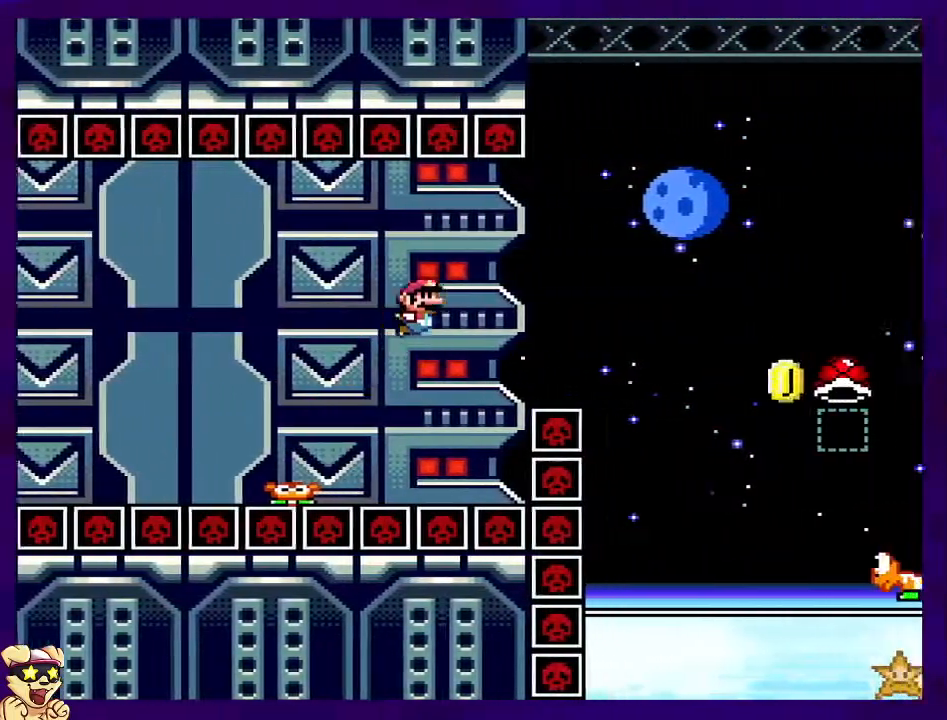
{"buttons": ["B", "X"], "events": [[384, "DPAD_RIGHT", "up"]]}
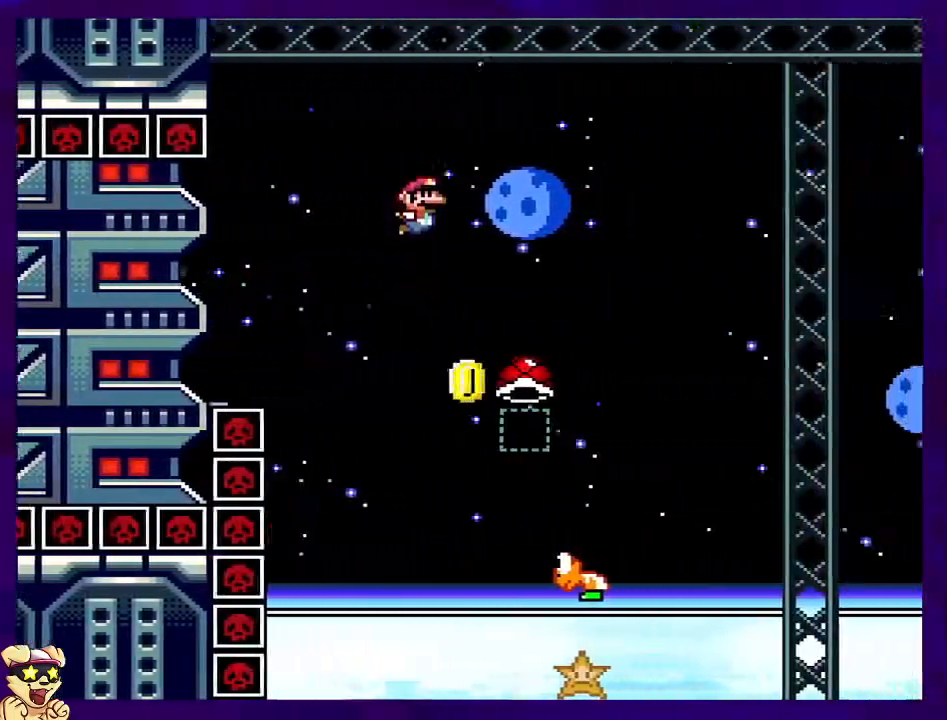
{"buttons": ["B", "X", "DPAD_RIGHT"], "events": [[83, "DPAD_LEFT", "down"], [267, "DPAD_LEFT", "up"], [300, "X", "up"], [350, "DPAD_UP", "down"], [367, "DPAD_RIGHT", "down"], [400, "DPAD_UP", "up"], [400, "X", "down"]]}
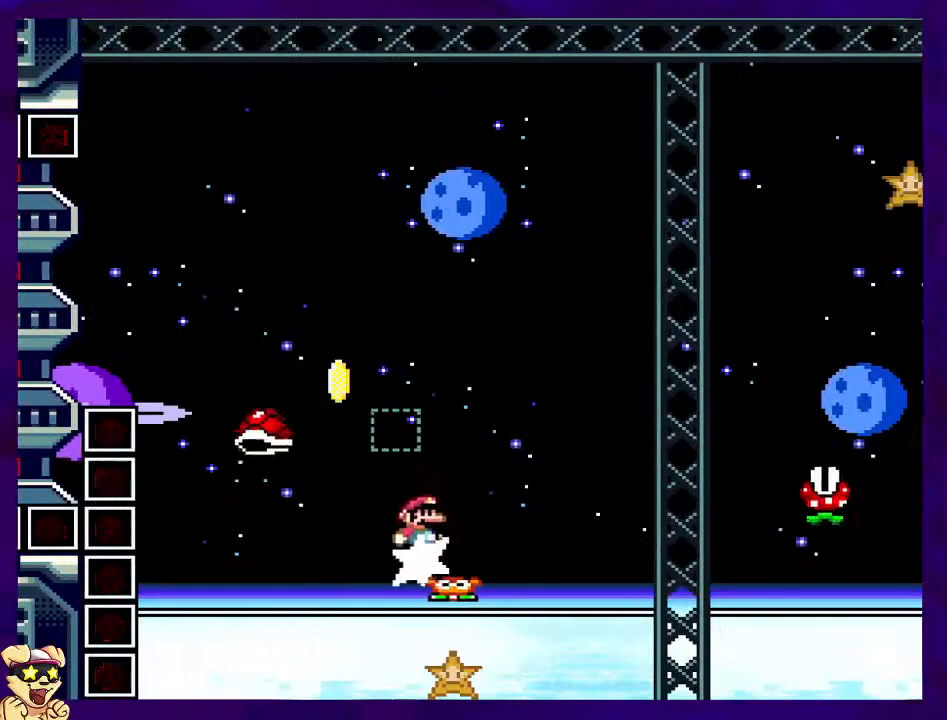
{"buttons": ["B", "X", "DPAD_RIGHT"], "events": []}
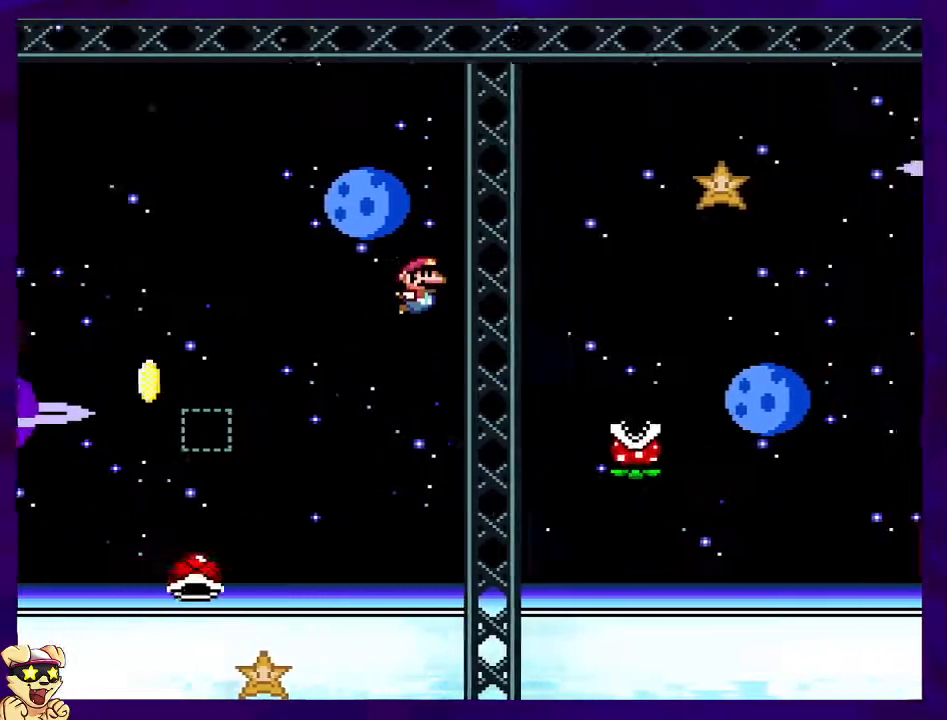
{"buttons": ["A", "X"], "events": [[117, "B", "up"], [167, "A", "down"], [434, "DPAD_RIGHT", "up"]]}
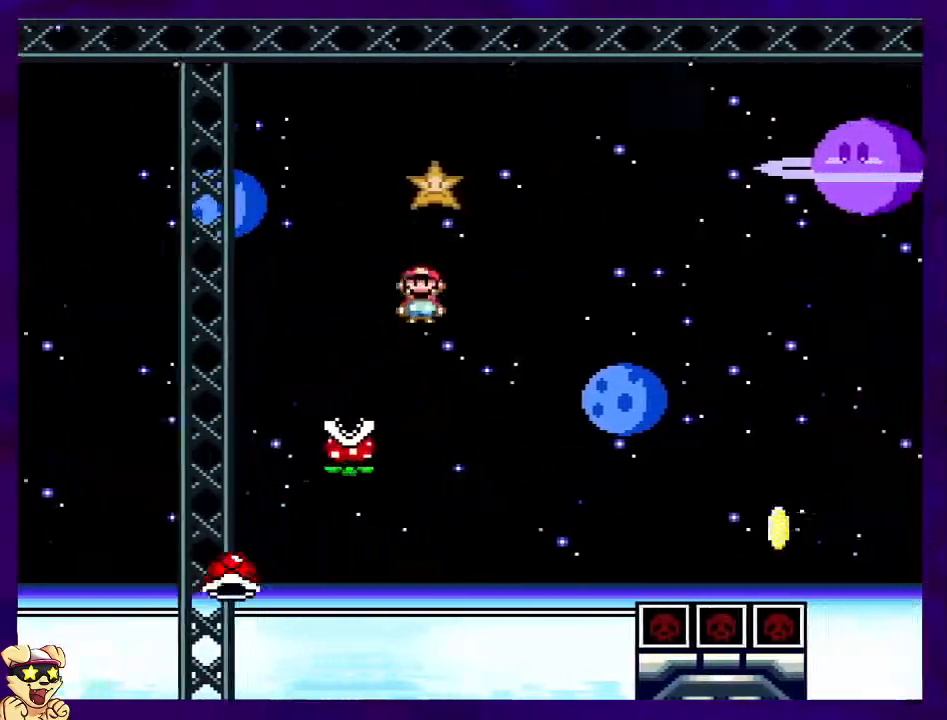
{"buttons": ["B", "X"], "events": [[67, "DPAD_LEFT", "down"], [184, "DPAD_LEFT", "up"], [234, "DPAD_RIGHT", "down"], [301, "A", "up"], [501, "B", "down"], [501, "DPAD_RIGHT", "up"]]}
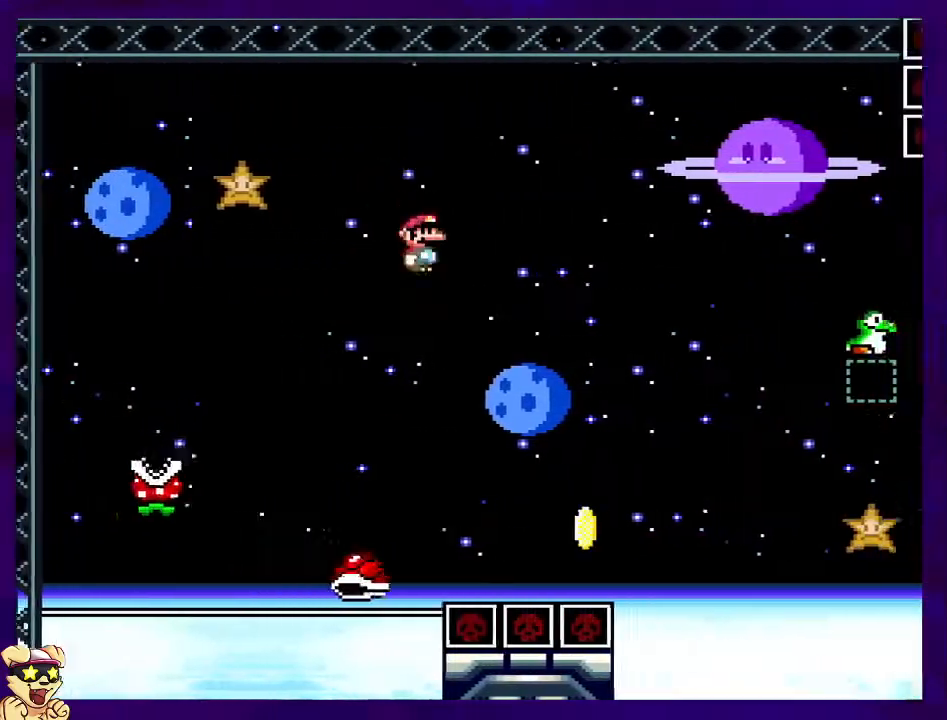
{"buttons": ["B", "X", "DPAD_RIGHT"], "events": [[183, "DPAD_RIGHT", "down"]]}
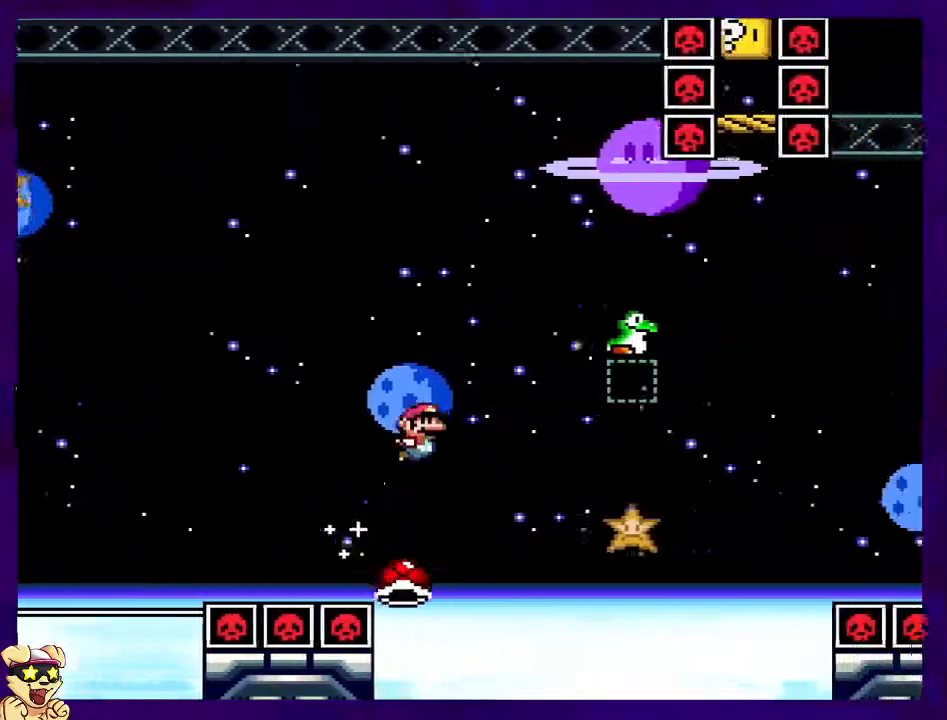
{"buttons": ["B", "X", "DPAD_RIGHT"], "events": [[334, "DPAD_UP", "down"], [351, "X", "up"], [467, "X", "down"], [484, "DPAD_UP", "up"]]}
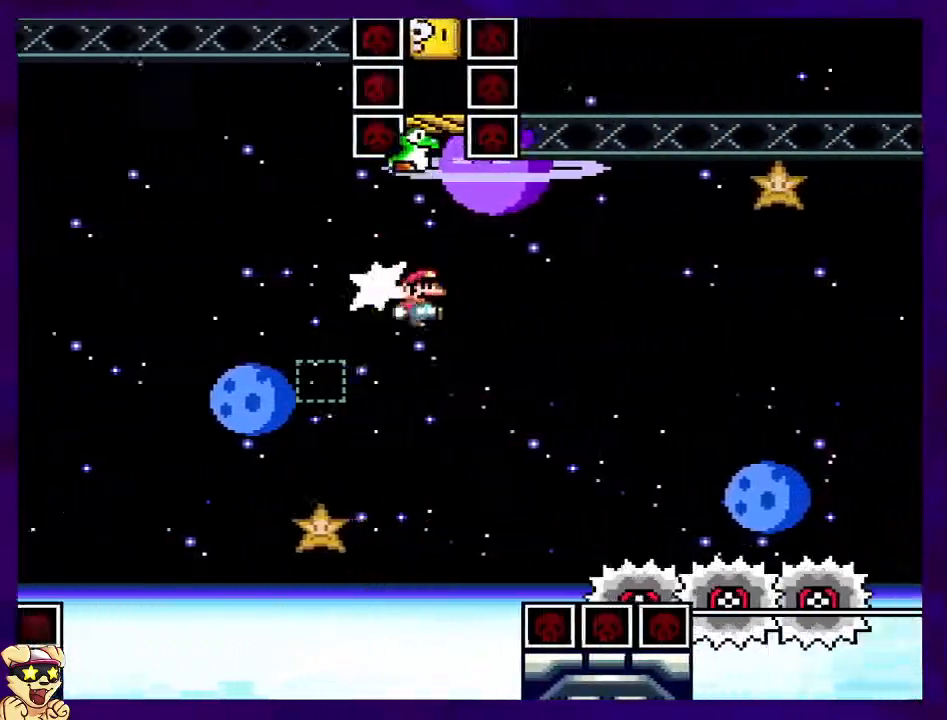
{"buttons": ["A", "X", "DPAD_RIGHT"], "events": [[183, "A", "down"], [217, "DPAD_RIGHT", "up"], [233, "B", "up"], [467, "DPAD_RIGHT", "down"]]}
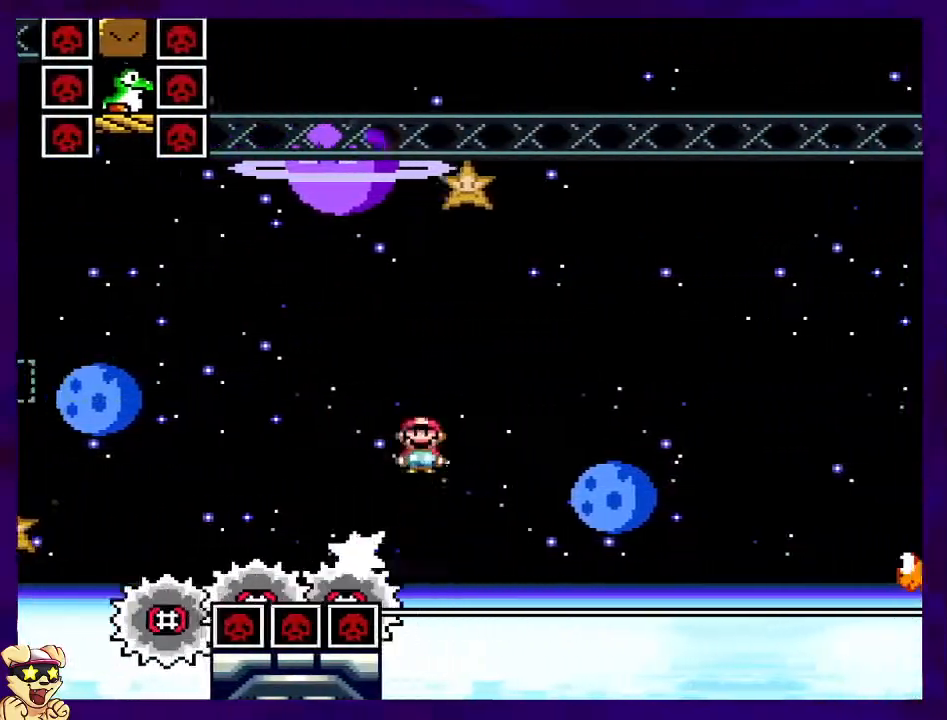
{"buttons": ["X", "DPAD_LEFT"], "events": [[401, "DPAD_RIGHT", "up"], [451, "A", "up"], [501, "DPAD_LEFT", "down"]]}
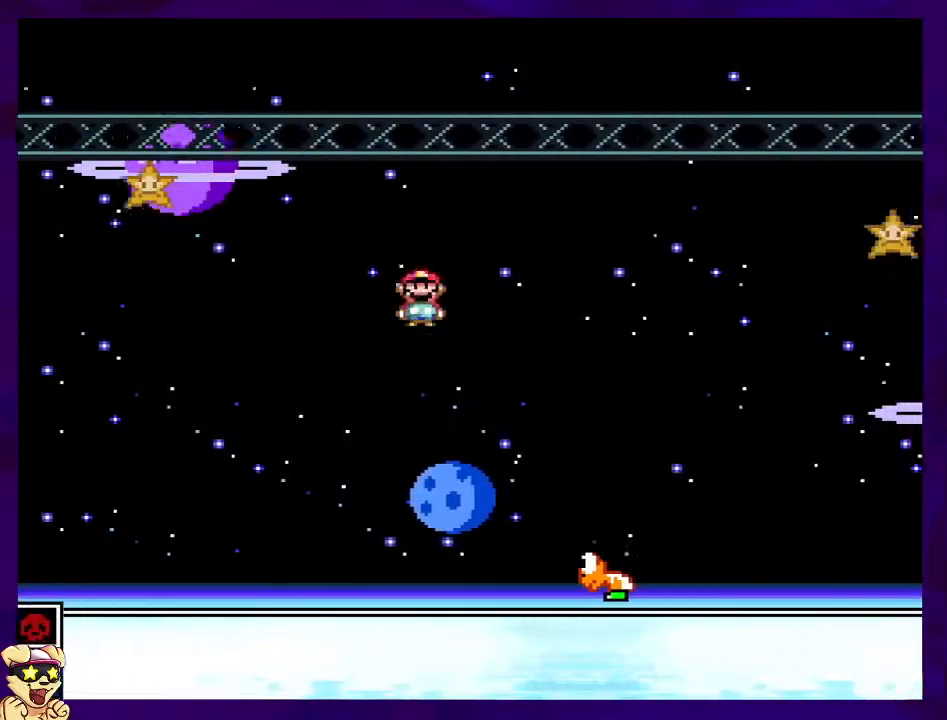
{"buttons": ["B", "X", "DPAD_RIGHT"], "events": [[50, "B", "down"], [117, "DPAD_DOWN", "down"], [117, "DPAD_LEFT", "up"], [133, "DPAD_RIGHT", "down"], [150, "DPAD_DOWN", "up"]]}
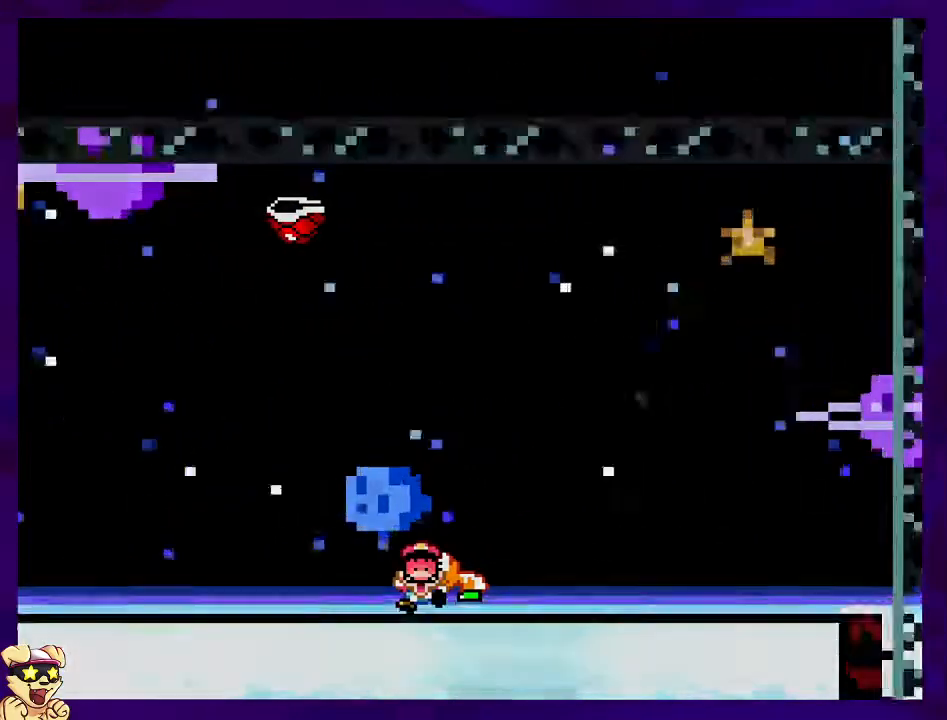
{"buttons": [], "events": [[234, "DPAD_RIGHT", "up"], [301, "X", "up"], [334, "B", "up"]]}
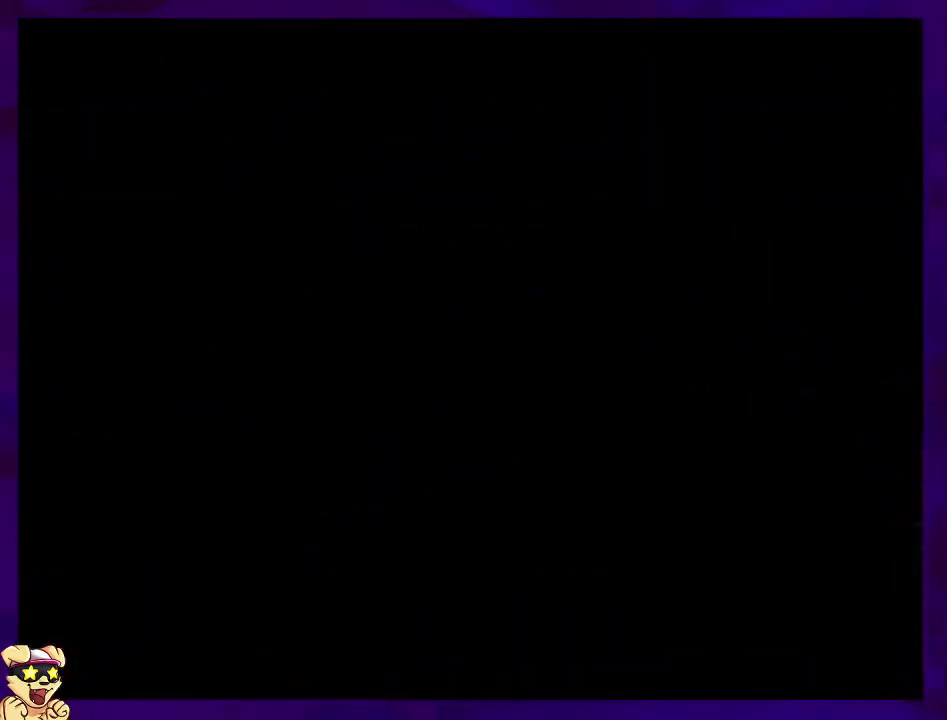
{"buttons": [], "events": []}
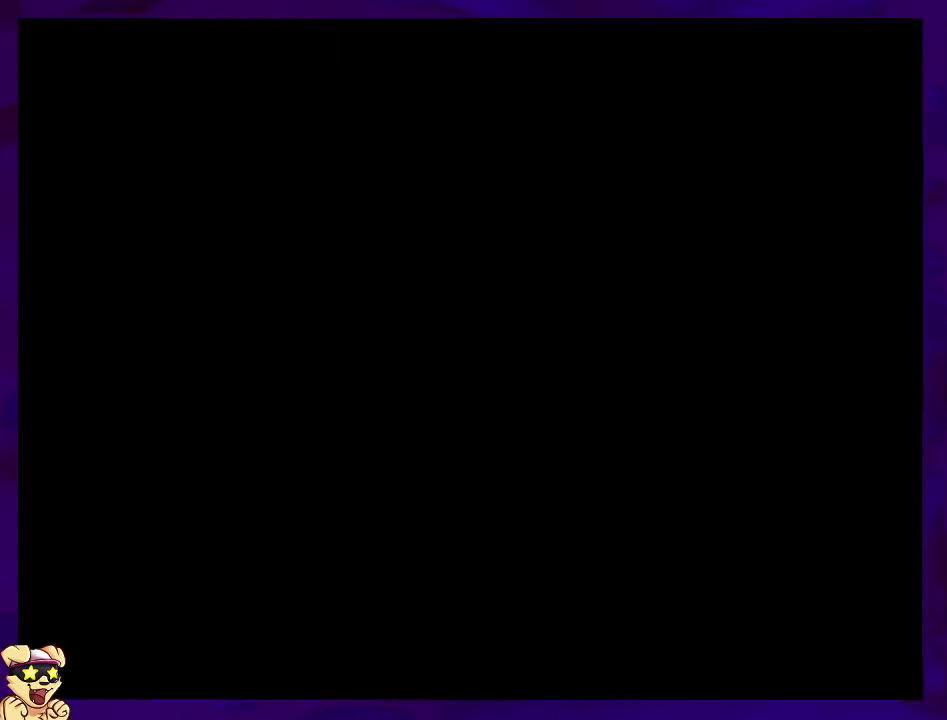
{"buttons": ["DPAD_RIGHT"], "events": [[484, "DPAD_RIGHT", "down"]]}
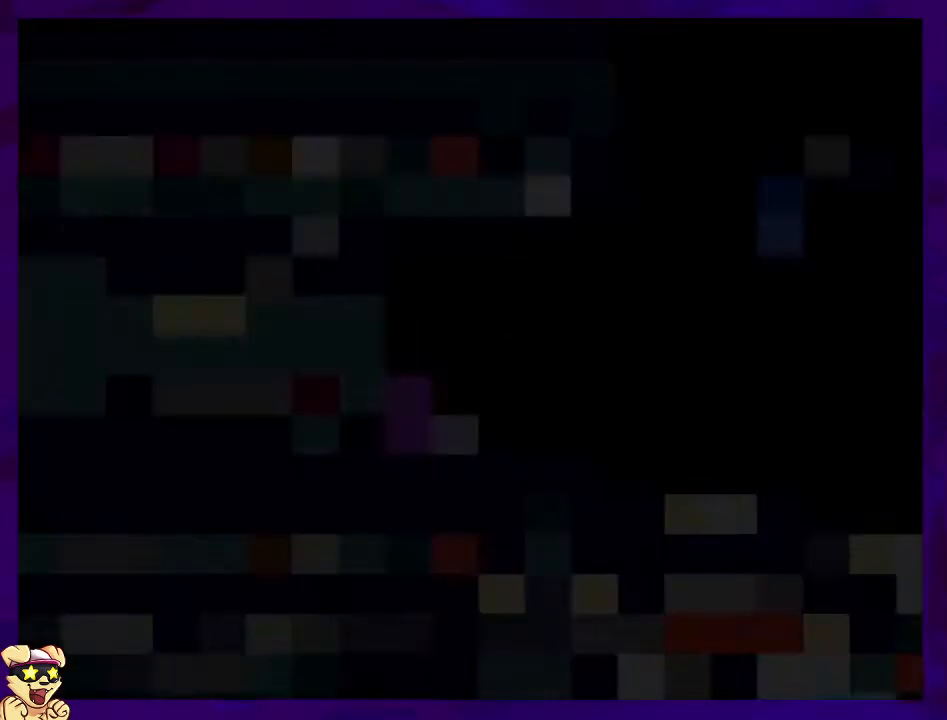
{"buttons": ["X", "DPAD_RIGHT"], "events": [[267, "X", "down"]]}
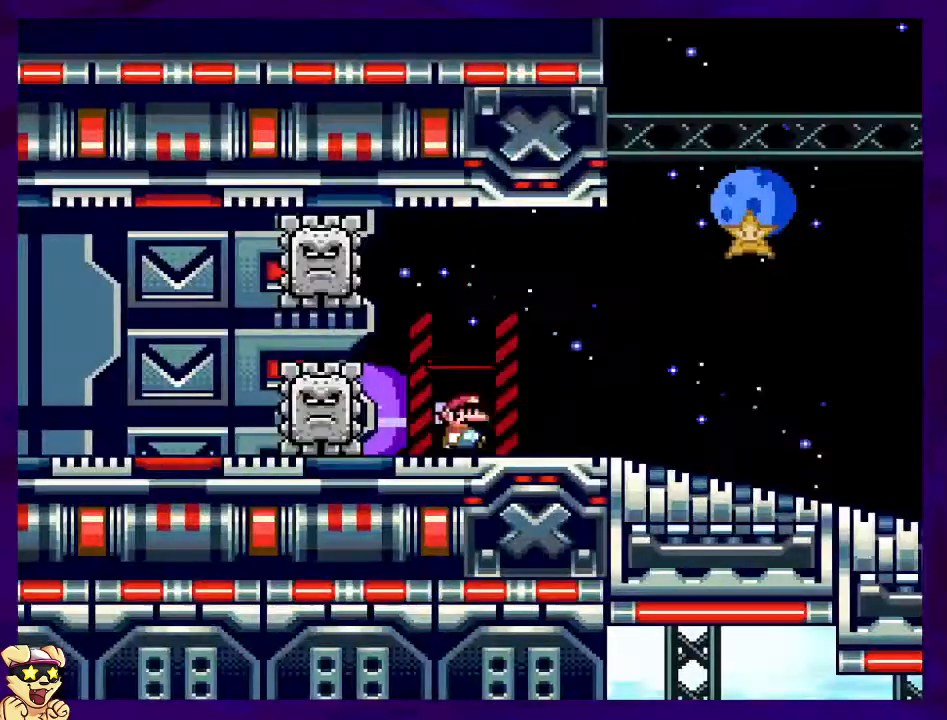
{"buttons": ["X", "DPAD_RIGHT"], "events": []}
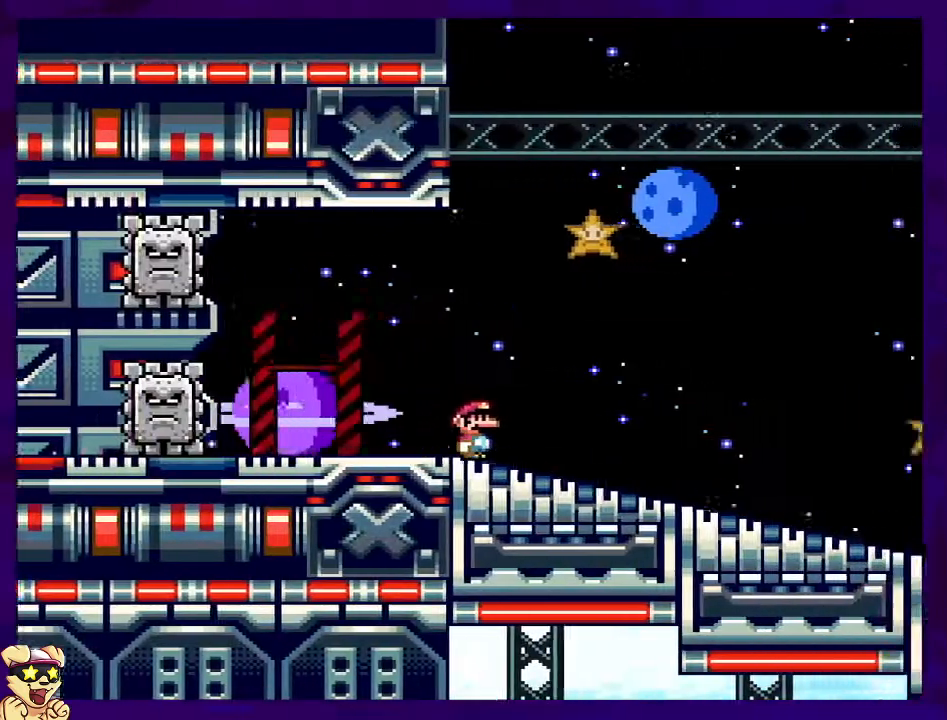
{"buttons": ["X", "DPAD_RIGHT"], "events": []}
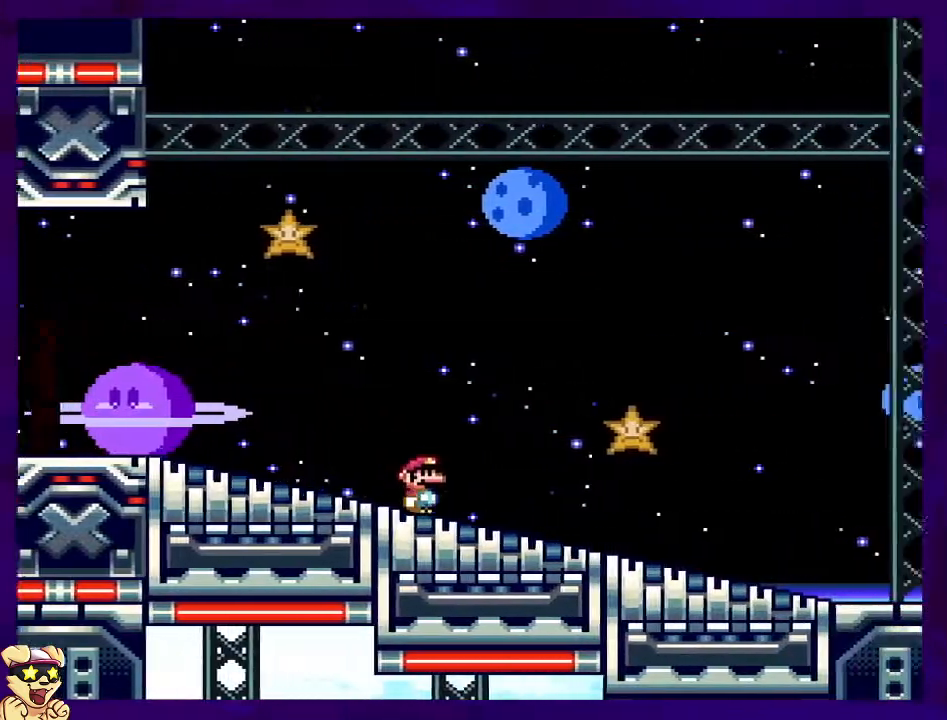
{"buttons": ["X", "DPAD_RIGHT"], "events": []}
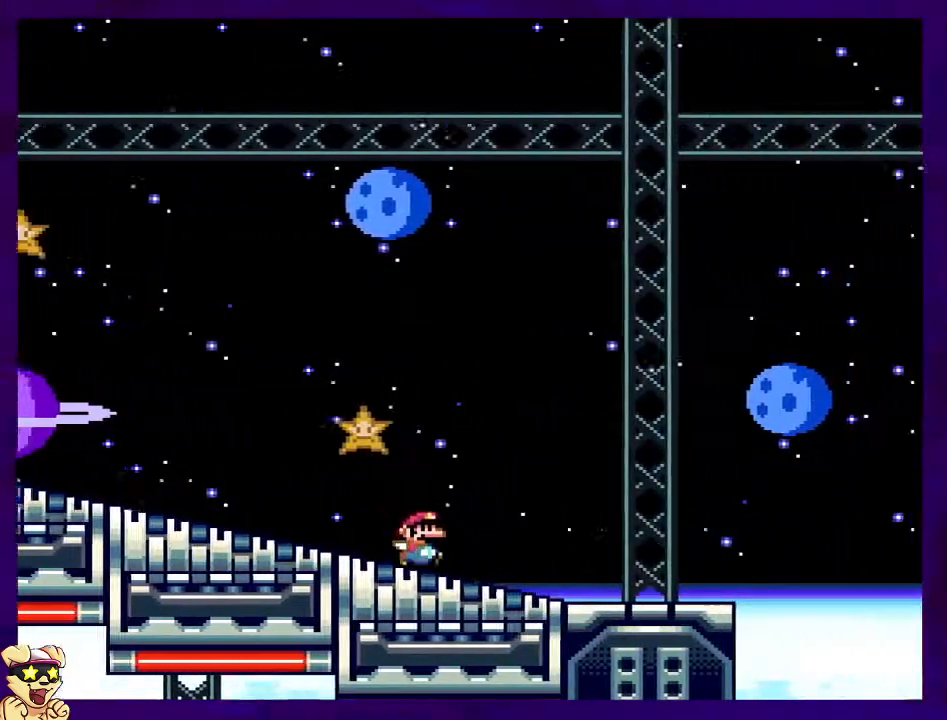
{"buttons": ["B", "X", "DPAD_RIGHT"], "events": [[333, "B", "down"]]}
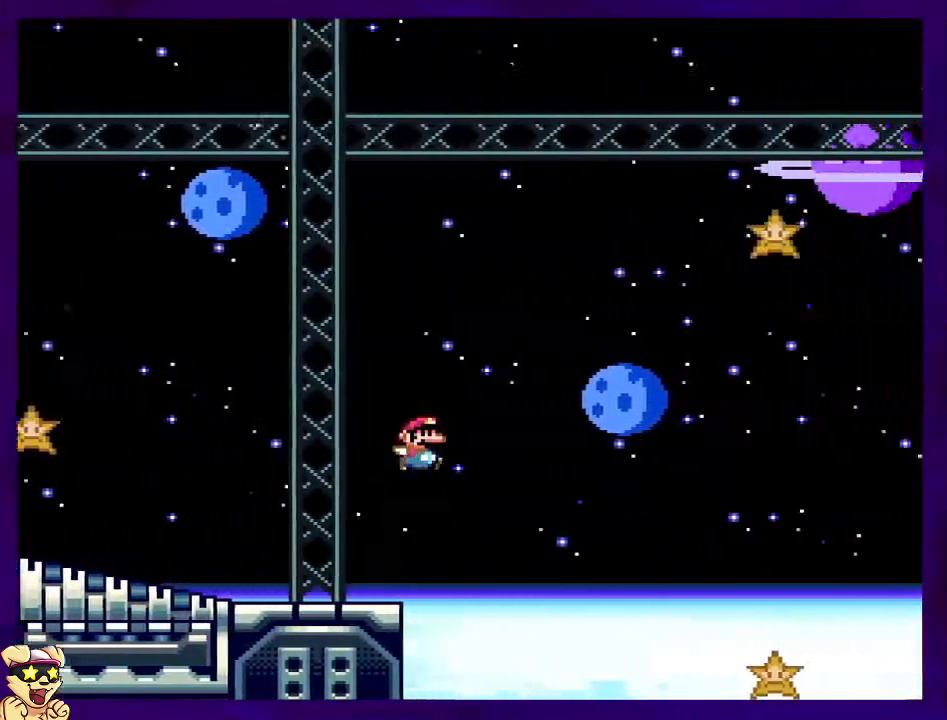
{"buttons": ["B", "X", "DPAD_RIGHT"], "events": []}
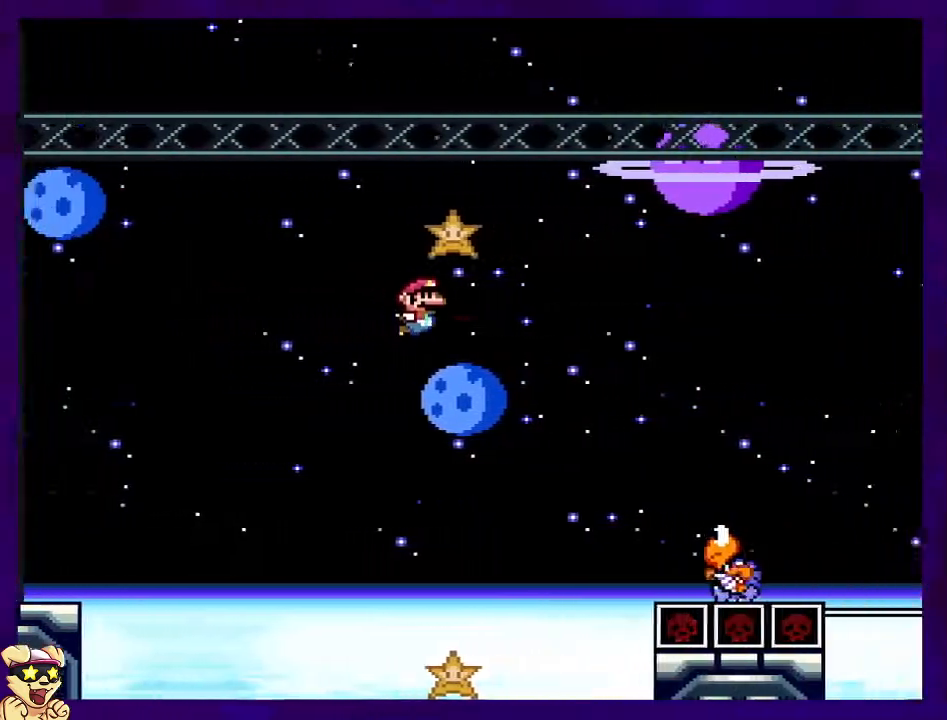
{"buttons": ["B", "X", "DPAD_RIGHT"], "events": []}